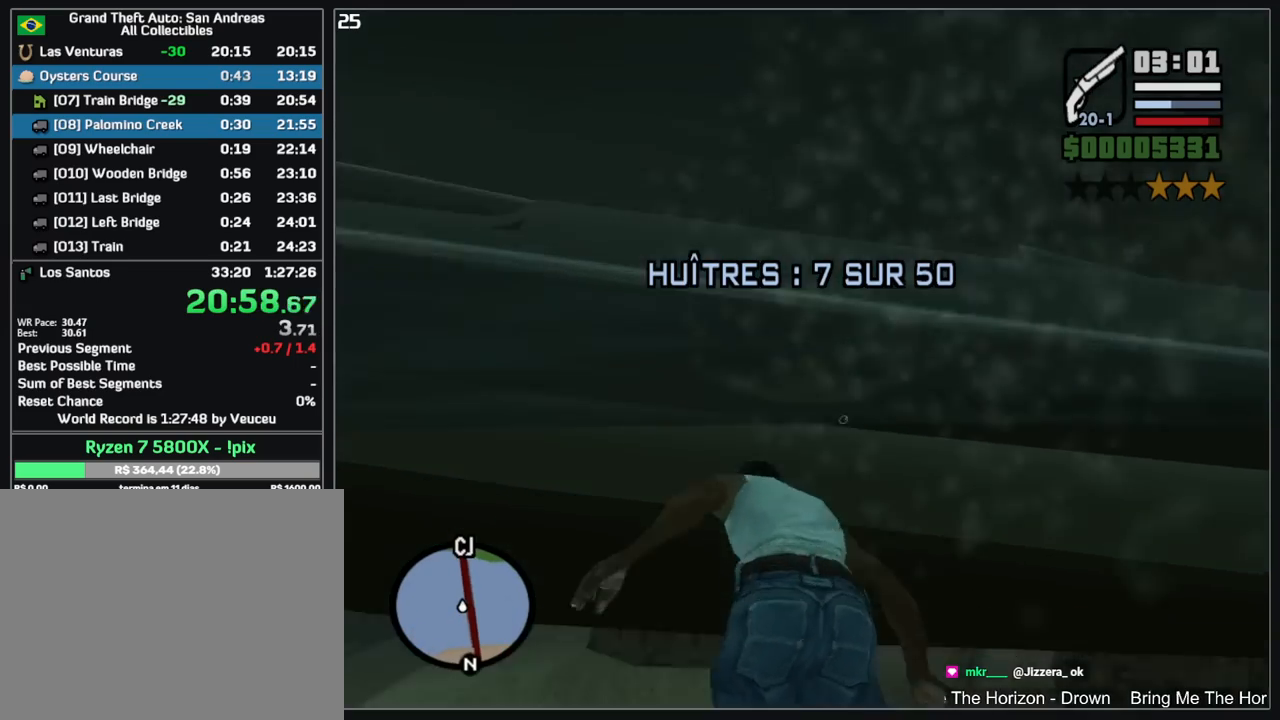
Gameplay with keyboard and mouse; each line is a JSON object with the keys and mouse buttons held at the frame after it. "events" lists presses ("down") and releases ("up") of "a", "shift", "w", "mouse_left", "mouse_wheel" and "mouse_right" between this image and that frame as [ms after this image, input, new state], when the widget could be followed in between. "mouse_left", "mouse_wheel", "mouse_right" = the "left", "wheel", "right" buttons of the "mouse" list. No other keys are recorded. "wheel" means that the mouse wheel is clicked or scrolled. Mouse movement is not recorded.
{"keys": ["shift"], "mouse": [], "events": [[67, "shift", "down"], [133, "shift", "up"], [200, "shift", "down"], [267, "shift", "up"], [350, "shift", "down"], [417, "shift", "up"], [500, "shift", "down"]]}
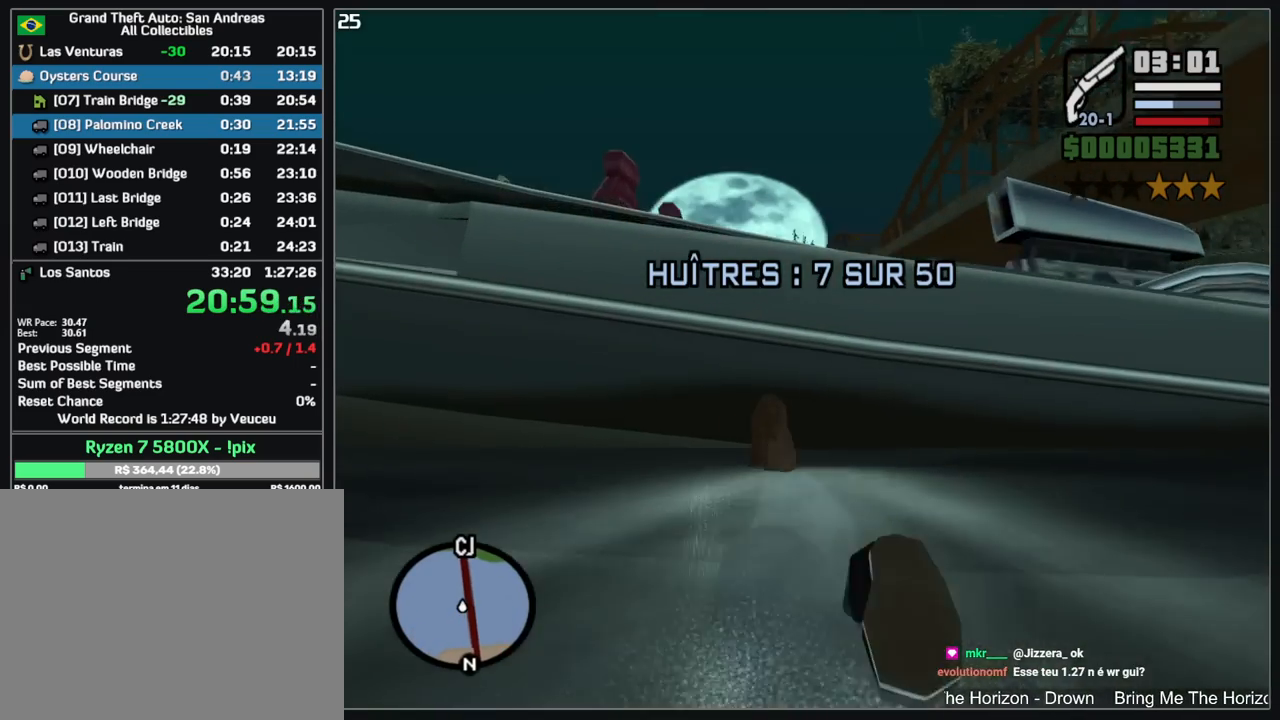
{"keys": [], "mouse": [], "events": [[67, "shift", "up"], [150, "shift", "down"], [233, "shift", "up"], [300, "shift", "down"], [400, "shift", "up"]]}
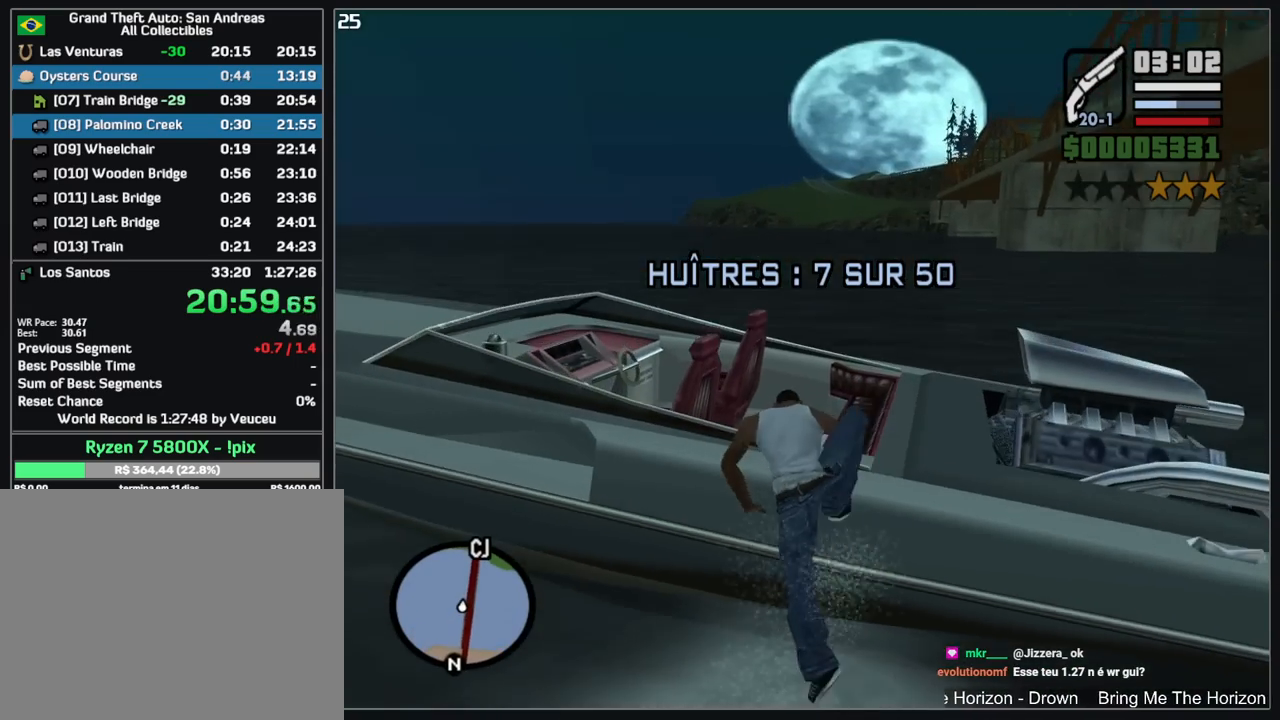
{"keys": ["w"], "mouse": [], "events": [[183, "w", "down"]]}
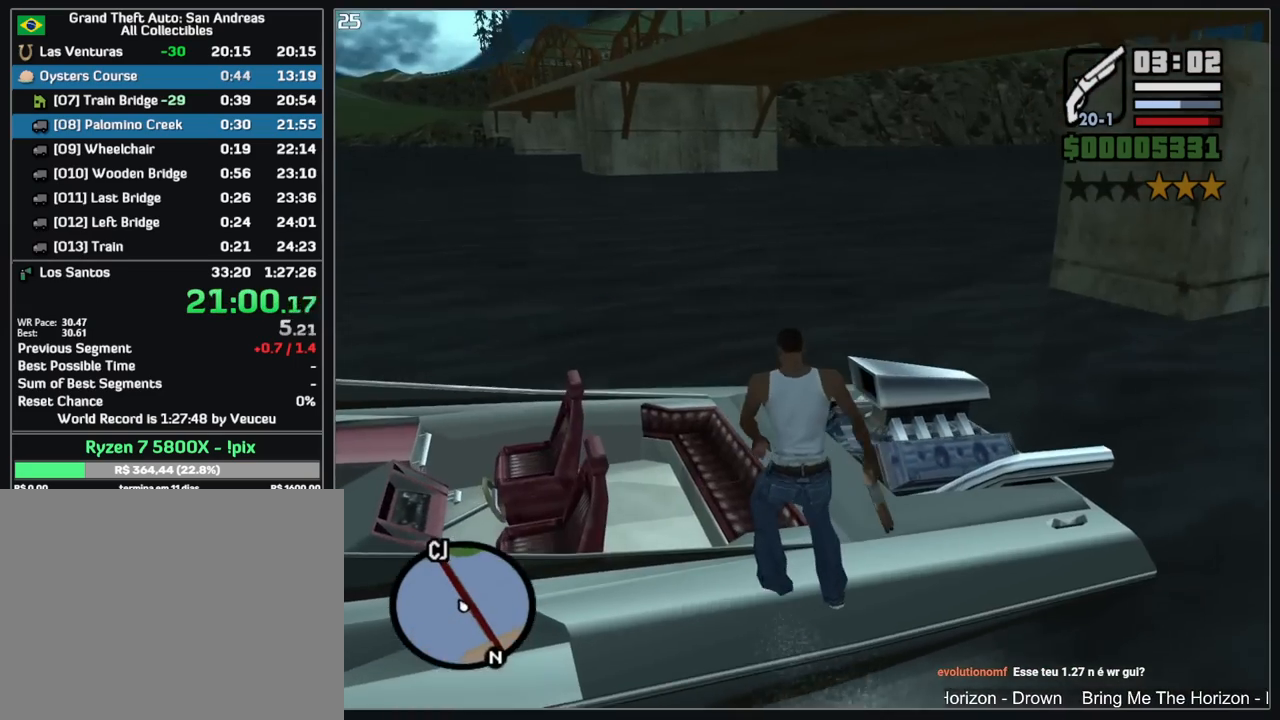
{"keys": ["w"], "mouse": [], "events": []}
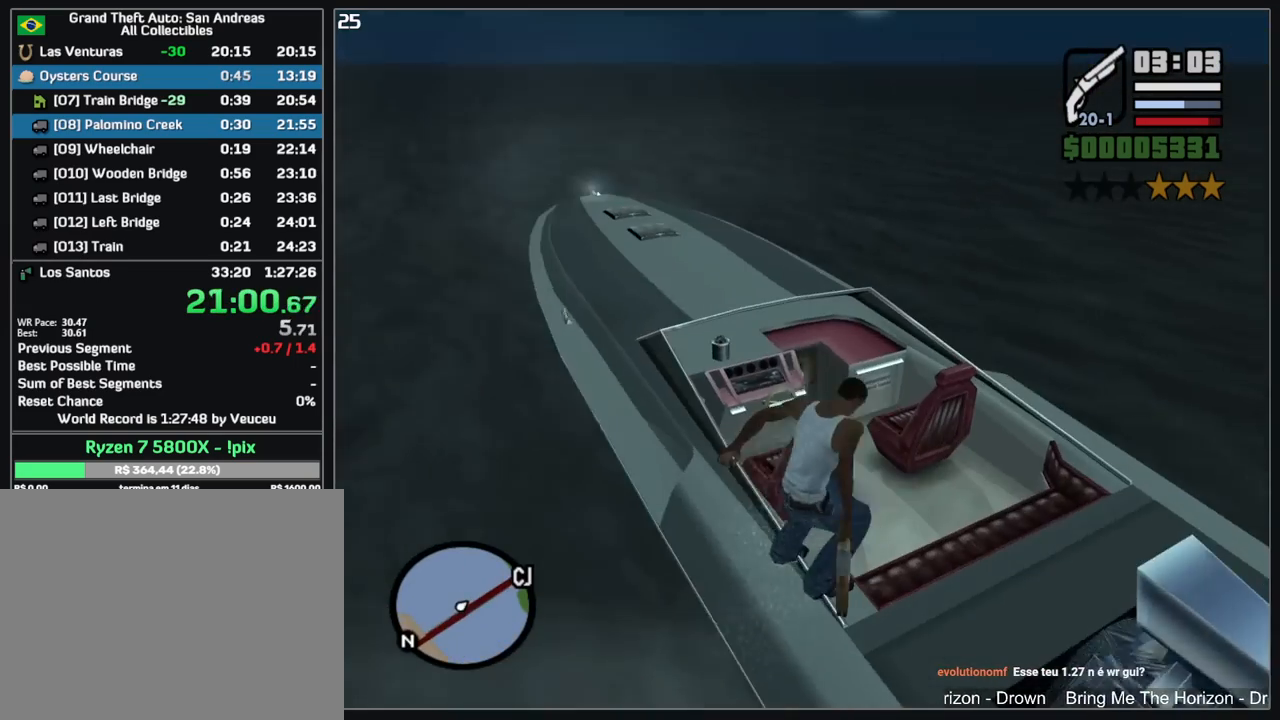
{"keys": ["w"], "mouse": [], "events": []}
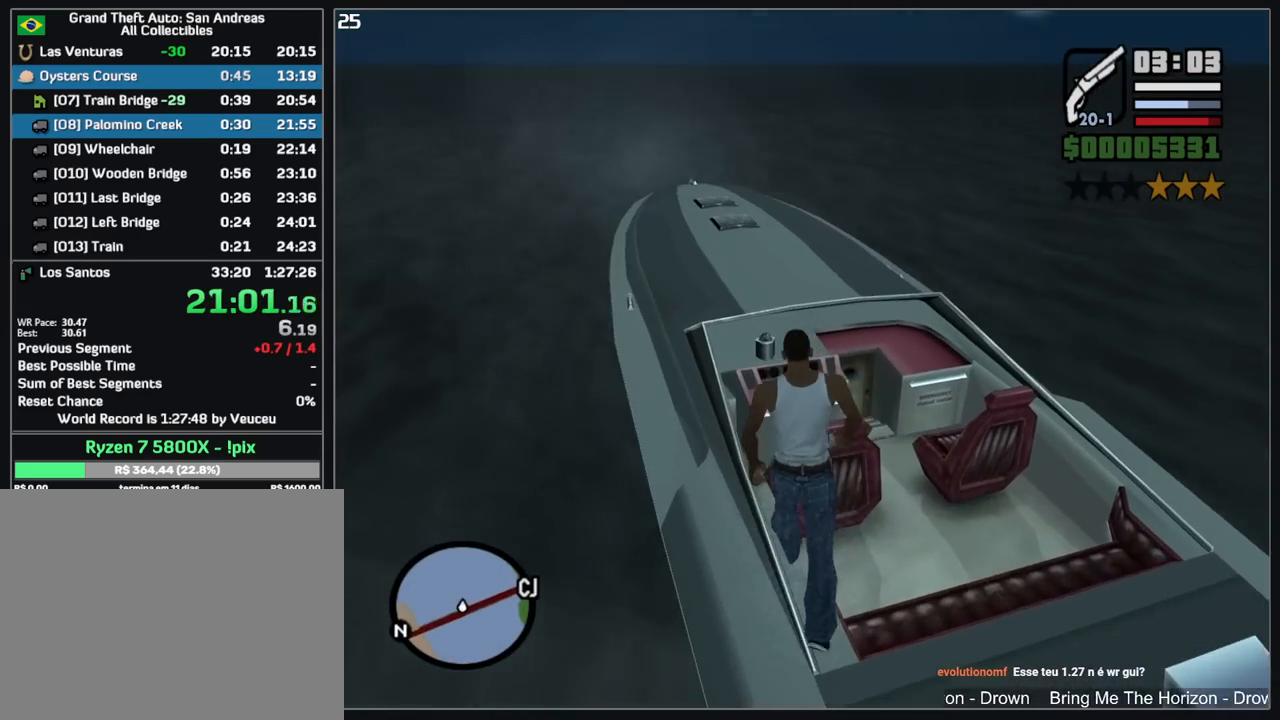
{"keys": ["w"], "mouse": [], "events": [[33, "w", "up"], [367, "w", "down"]]}
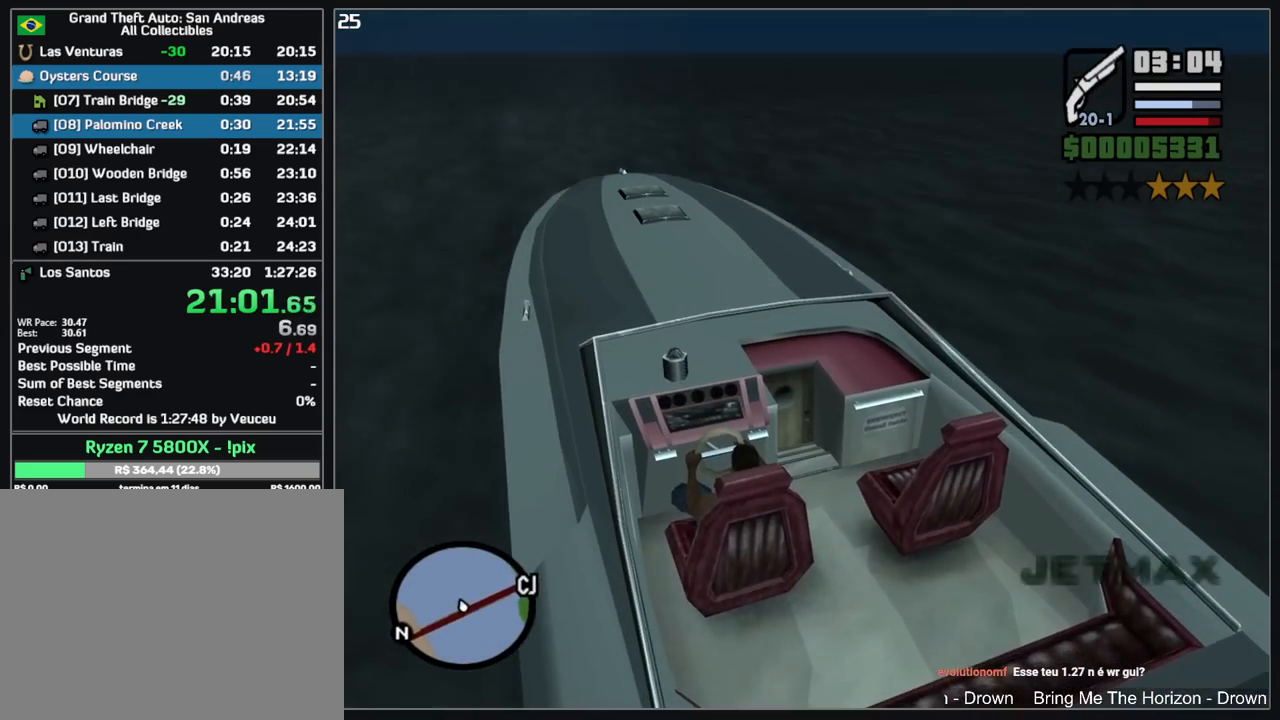
{"keys": ["w"], "mouse": [], "events": []}
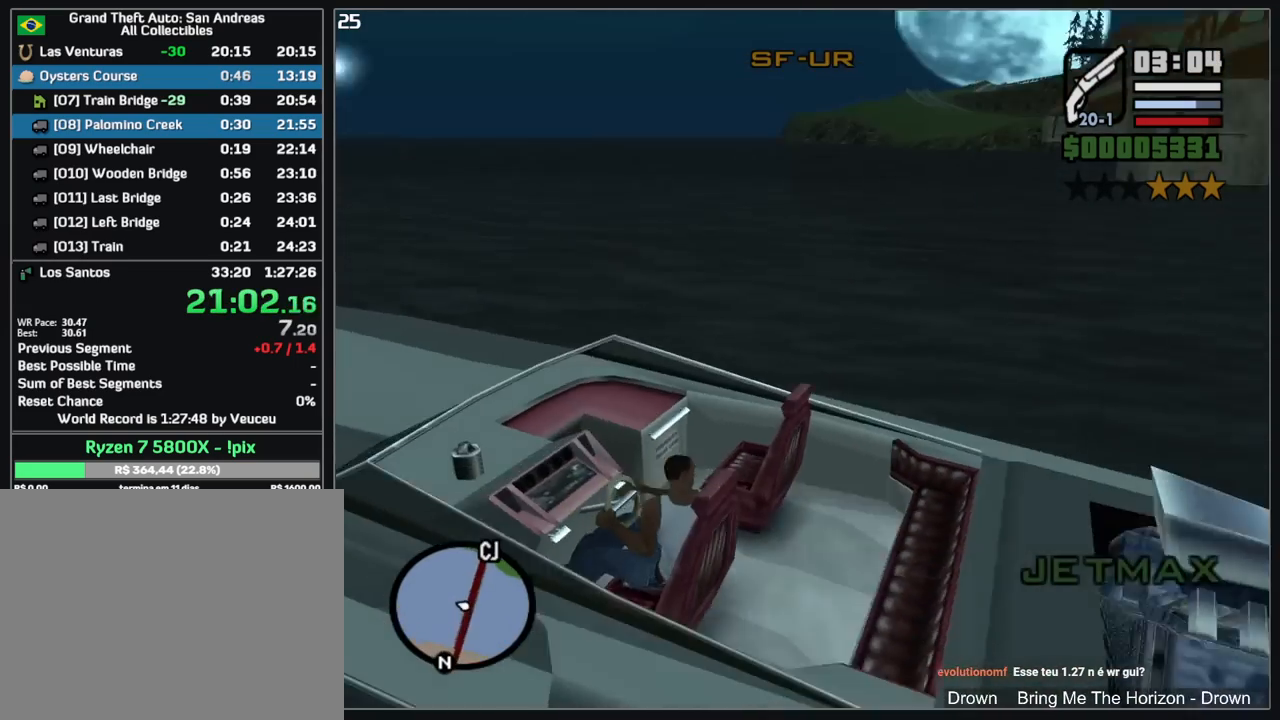
{"keys": ["w"], "mouse": [], "events": []}
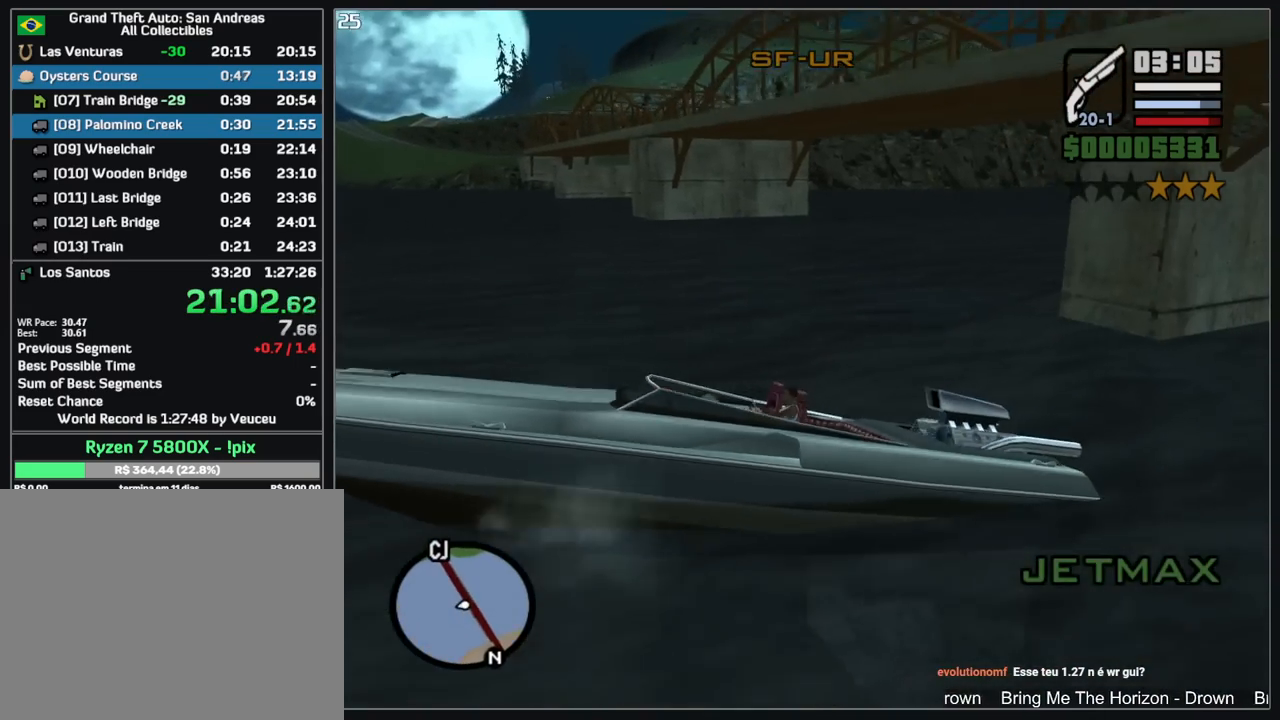
{"keys": ["w"], "mouse": [], "events": []}
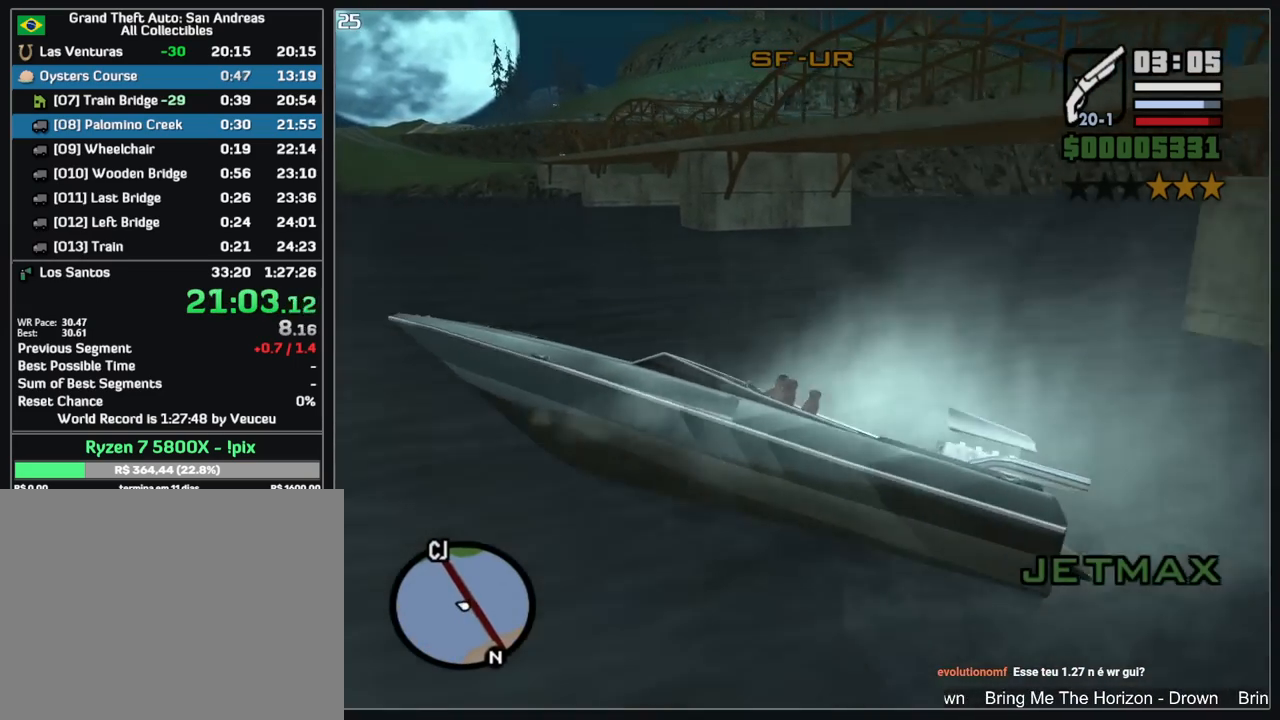
{"keys": ["w"], "mouse": [], "events": []}
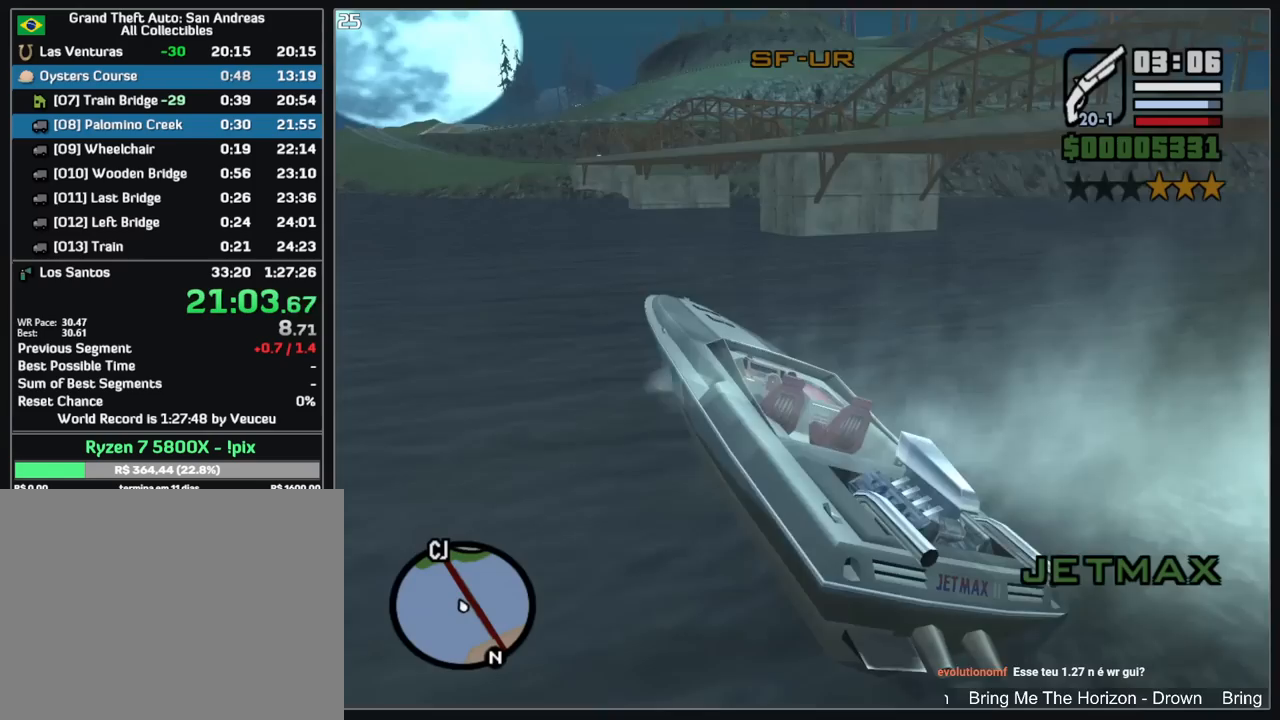
{"keys": ["w"], "mouse": [], "events": []}
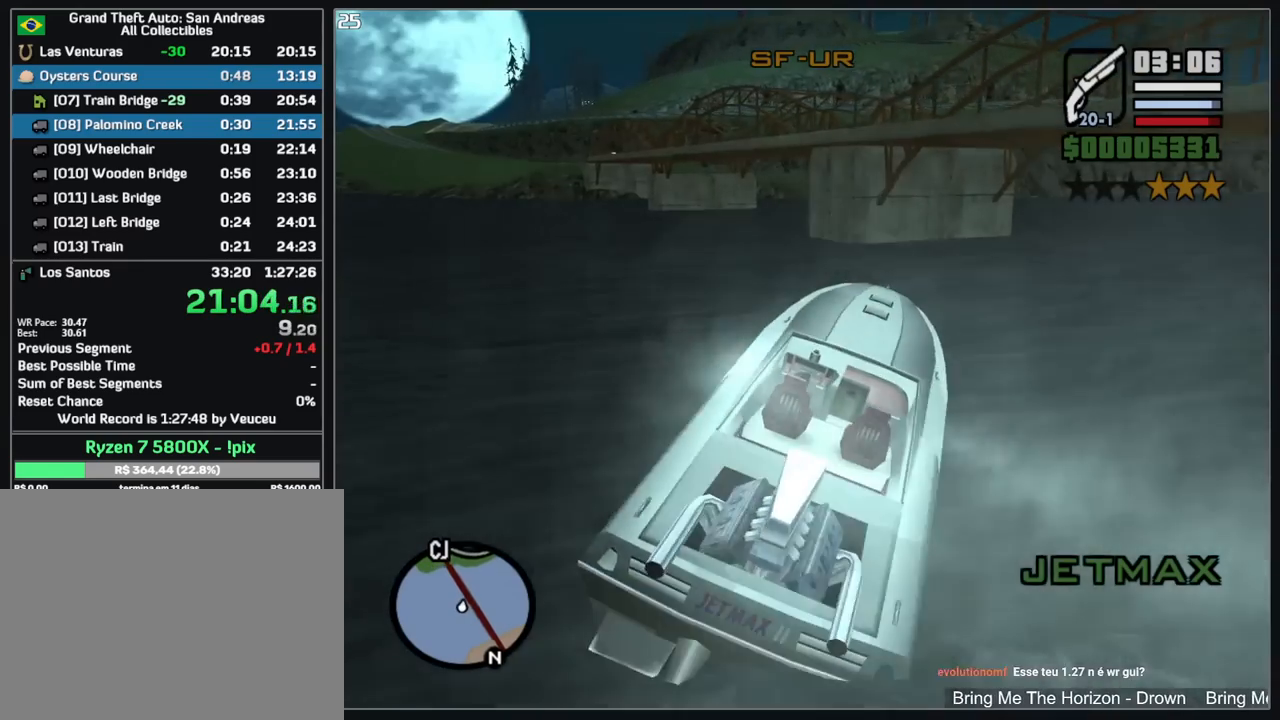
{"keys": ["w"], "mouse": [], "events": []}
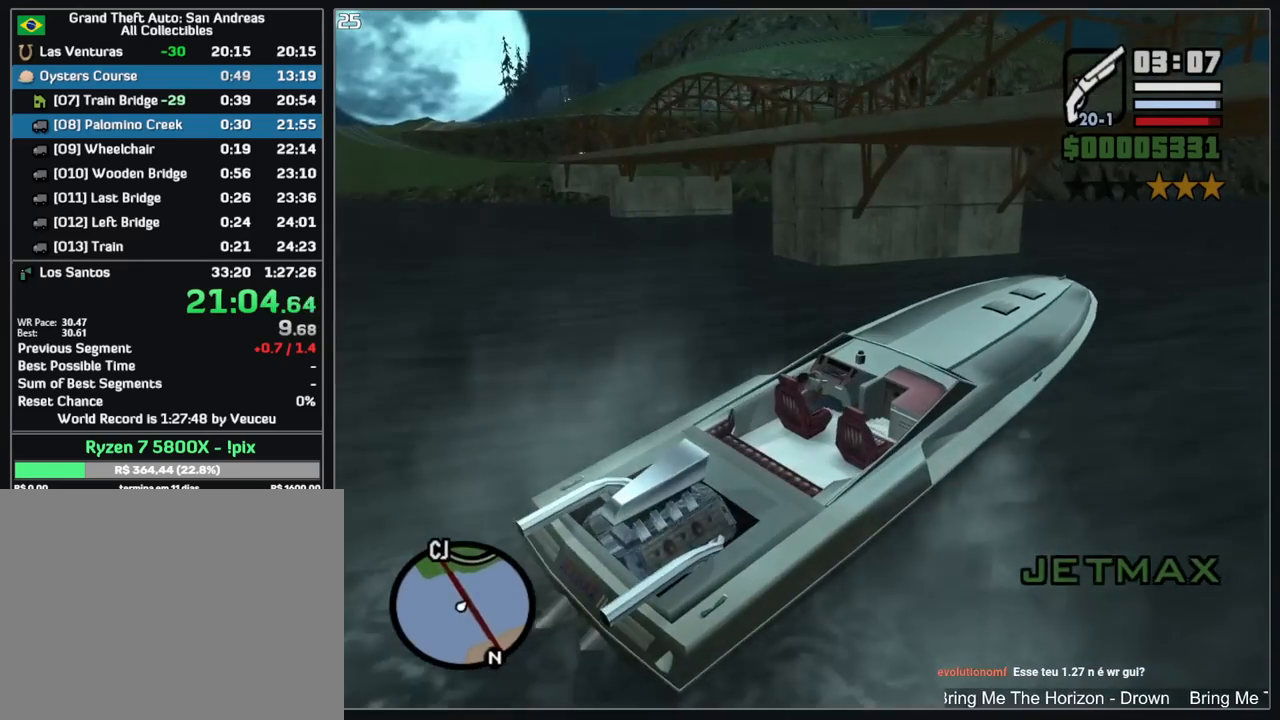
{"keys": ["w"], "mouse": [], "events": []}
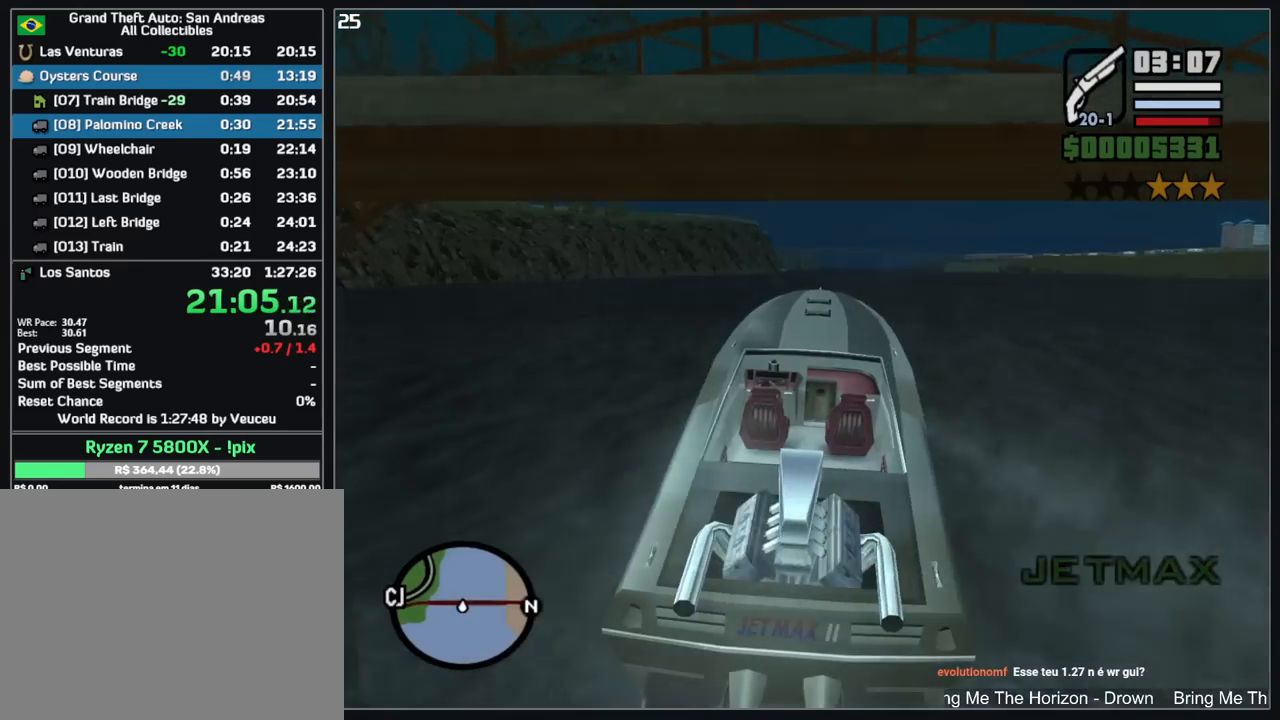
{"keys": ["w"], "mouse": [], "events": []}
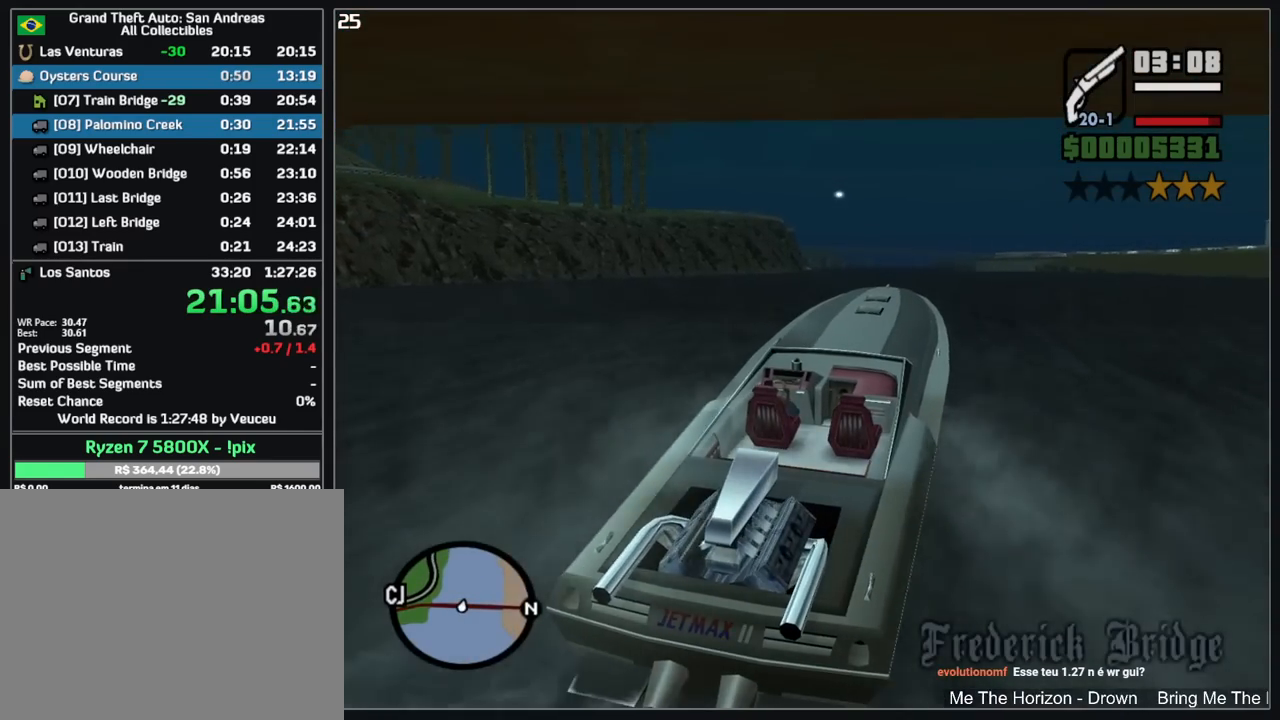
{"keys": ["w"], "mouse": [], "events": [[183, "a", "down"], [450, "a", "up"]]}
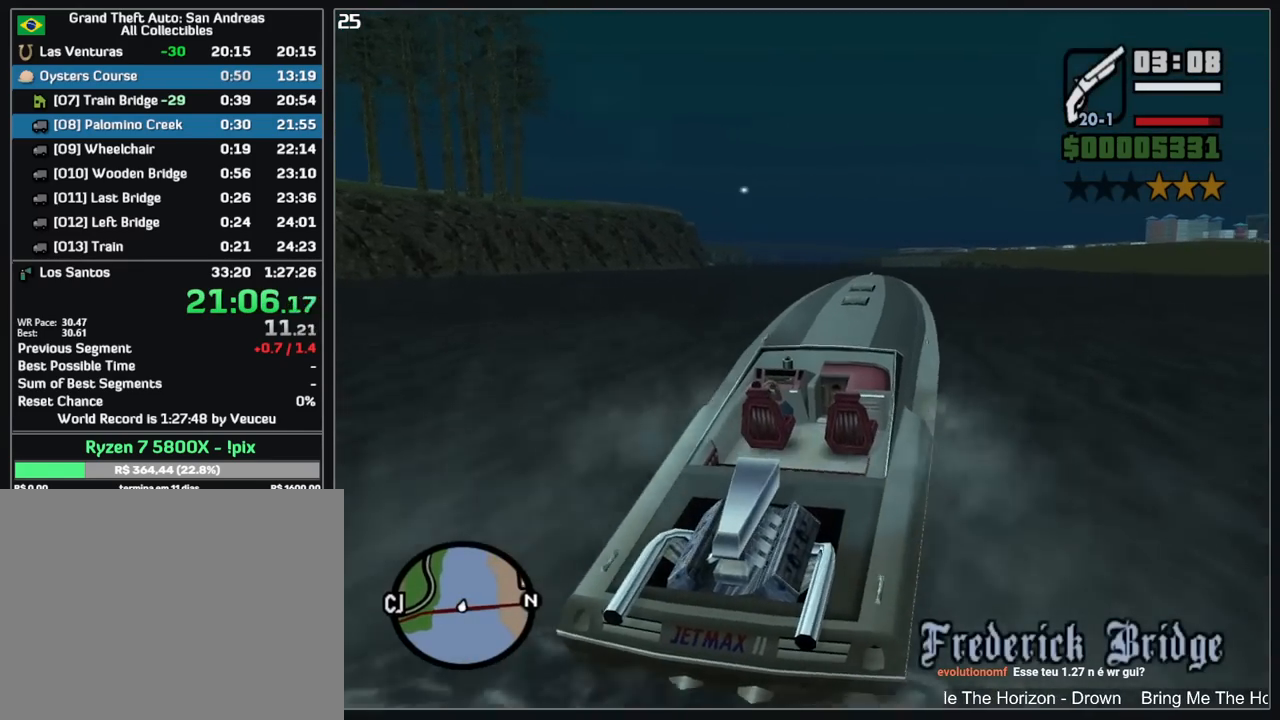
{"keys": ["w"], "mouse": [], "events": [[117, "a", "down"], [233, "a", "up"]]}
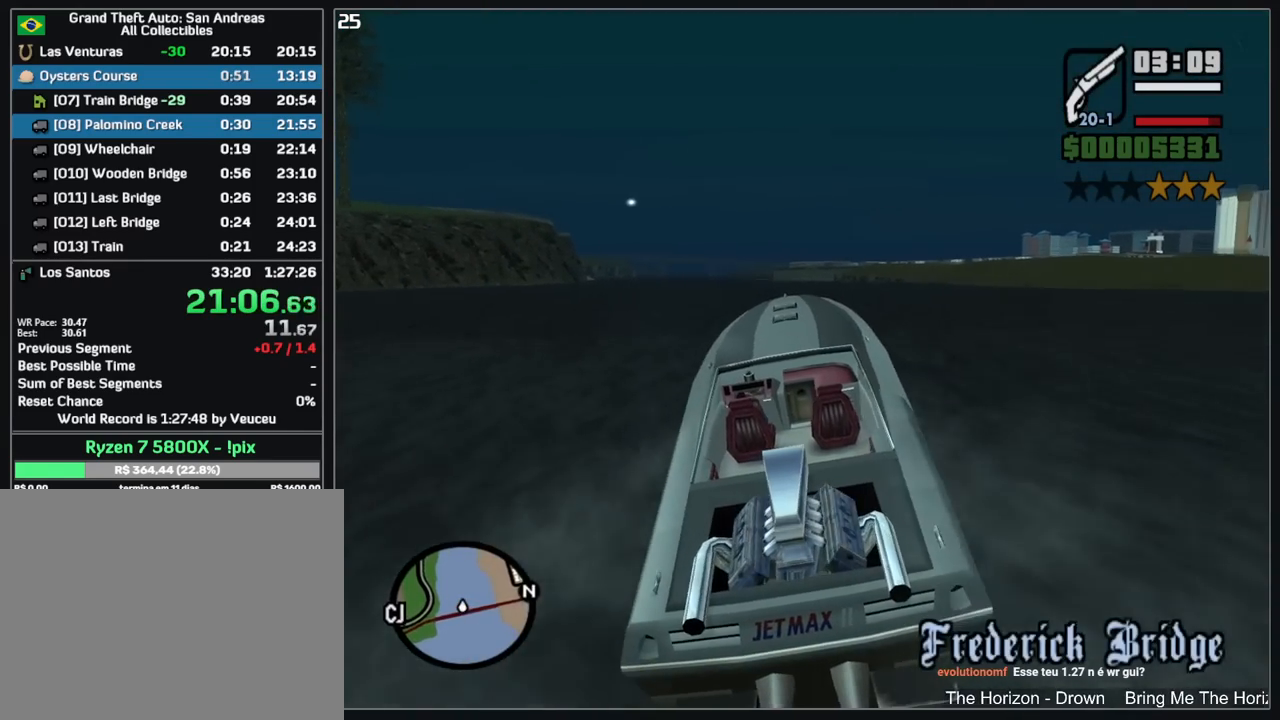
{"keys": ["w"], "mouse": [], "events": [[83, "a", "down"], [167, "a", "up"]]}
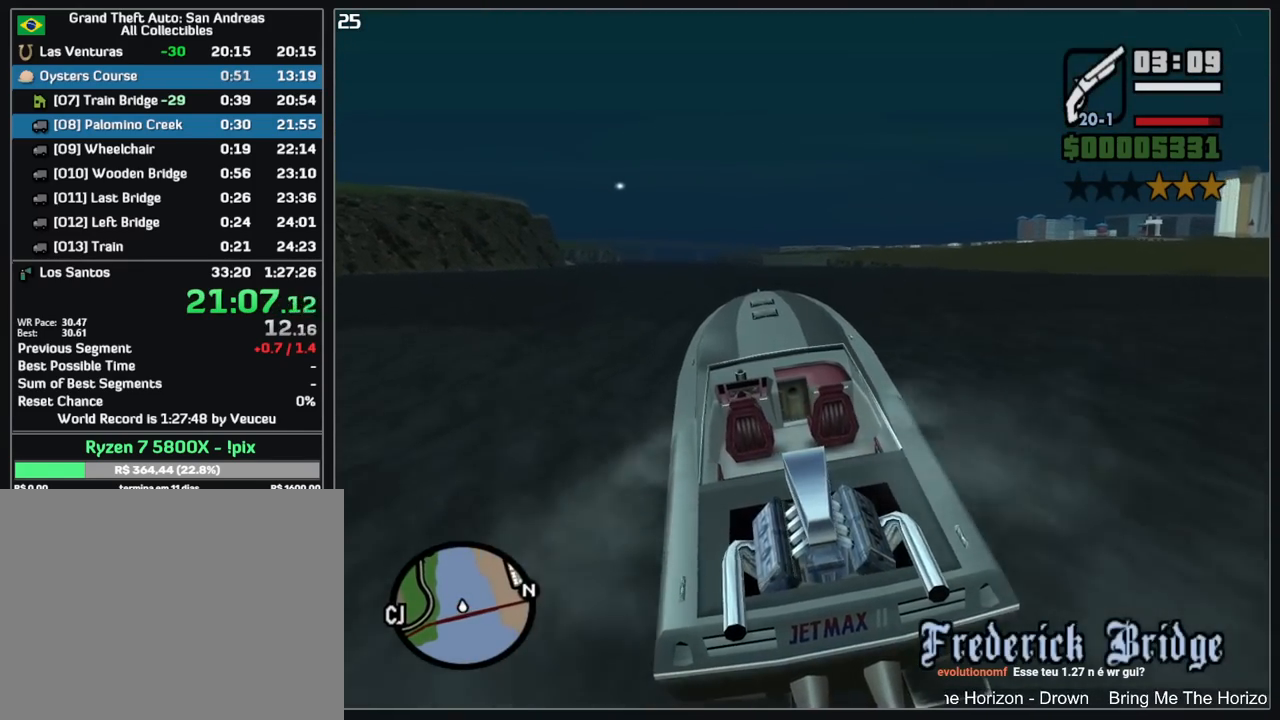
{"keys": ["w"], "mouse": [], "events": []}
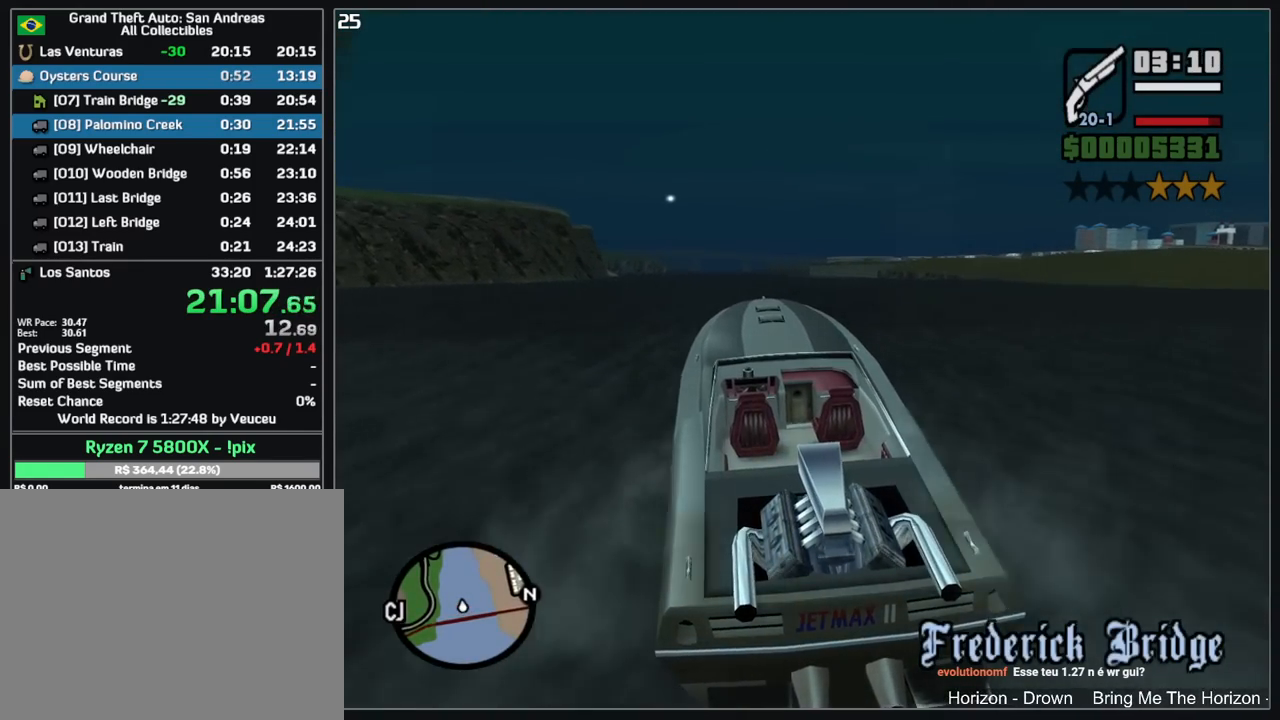
{"keys": ["w"], "mouse": [], "events": []}
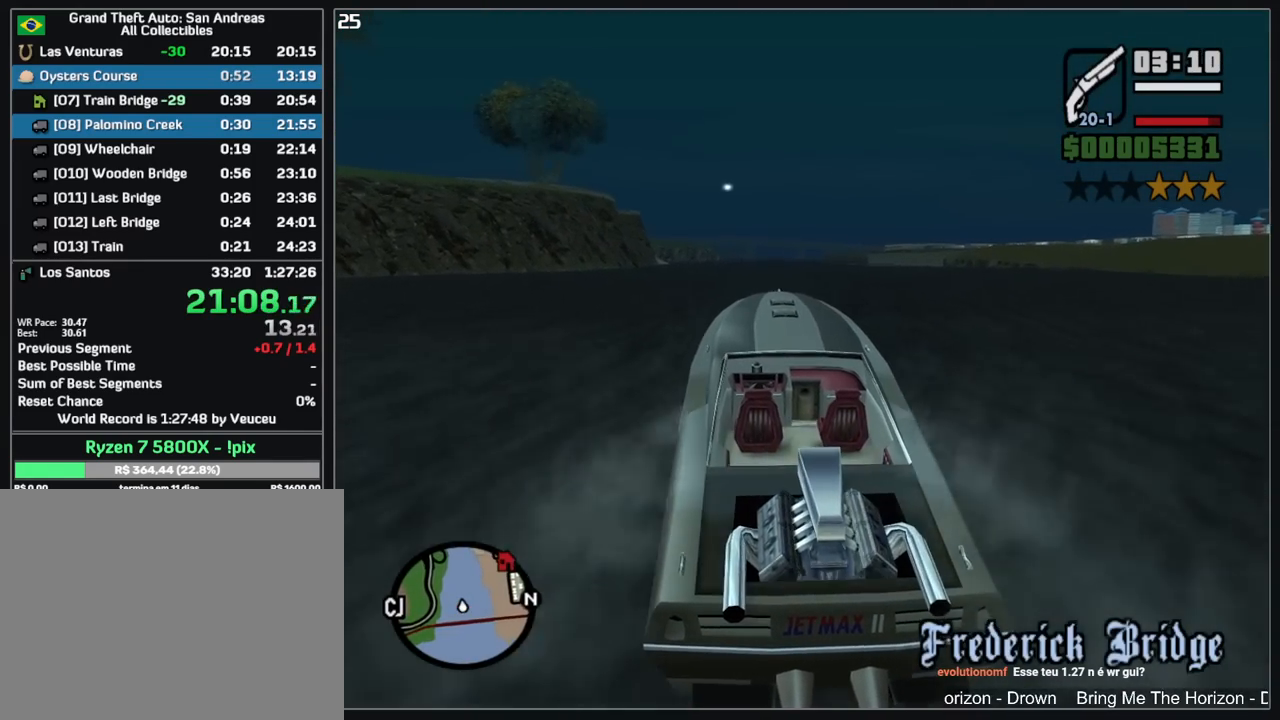
{"keys": ["w"], "mouse": [], "events": []}
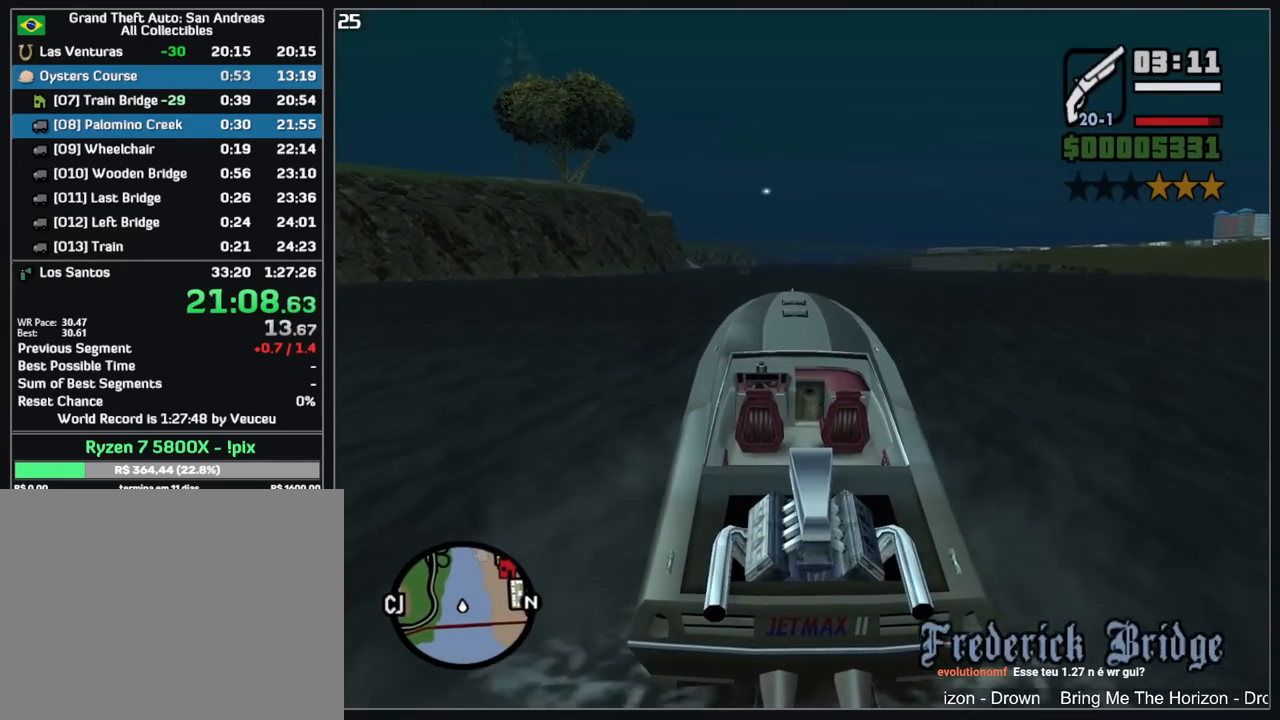
{"keys": ["w"], "mouse": [], "events": []}
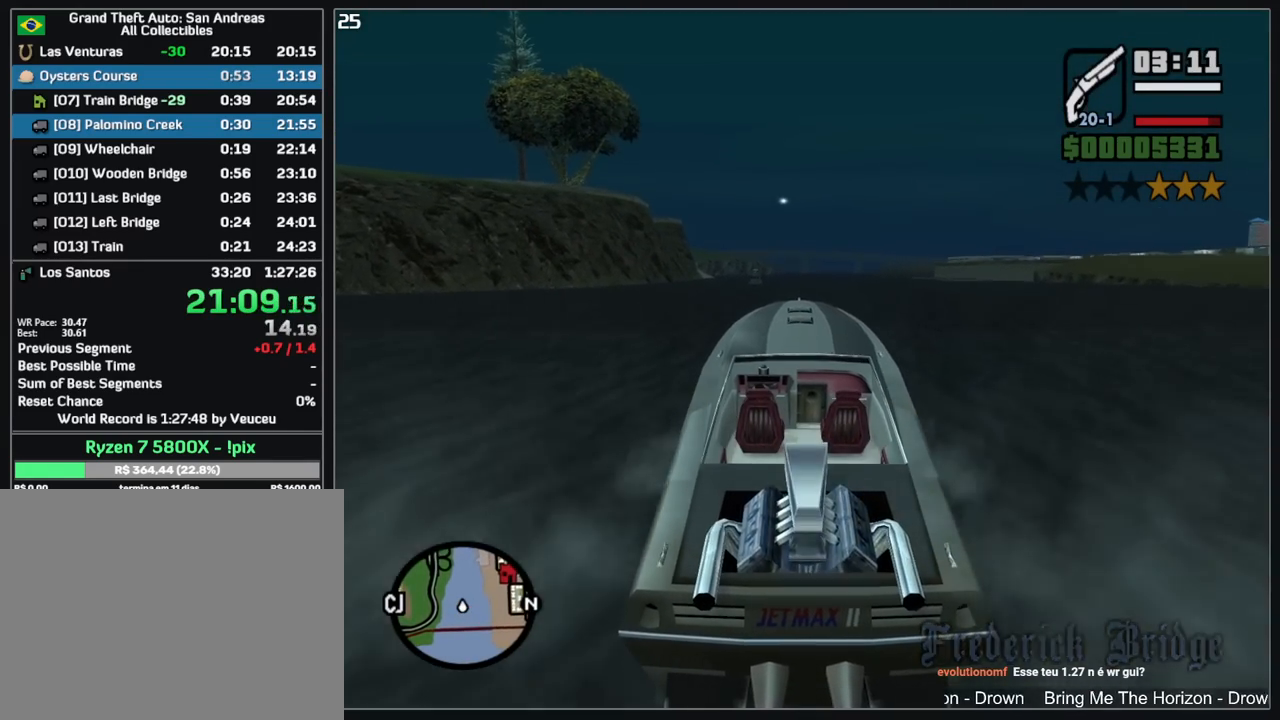
{"keys": ["w"], "mouse": [], "events": []}
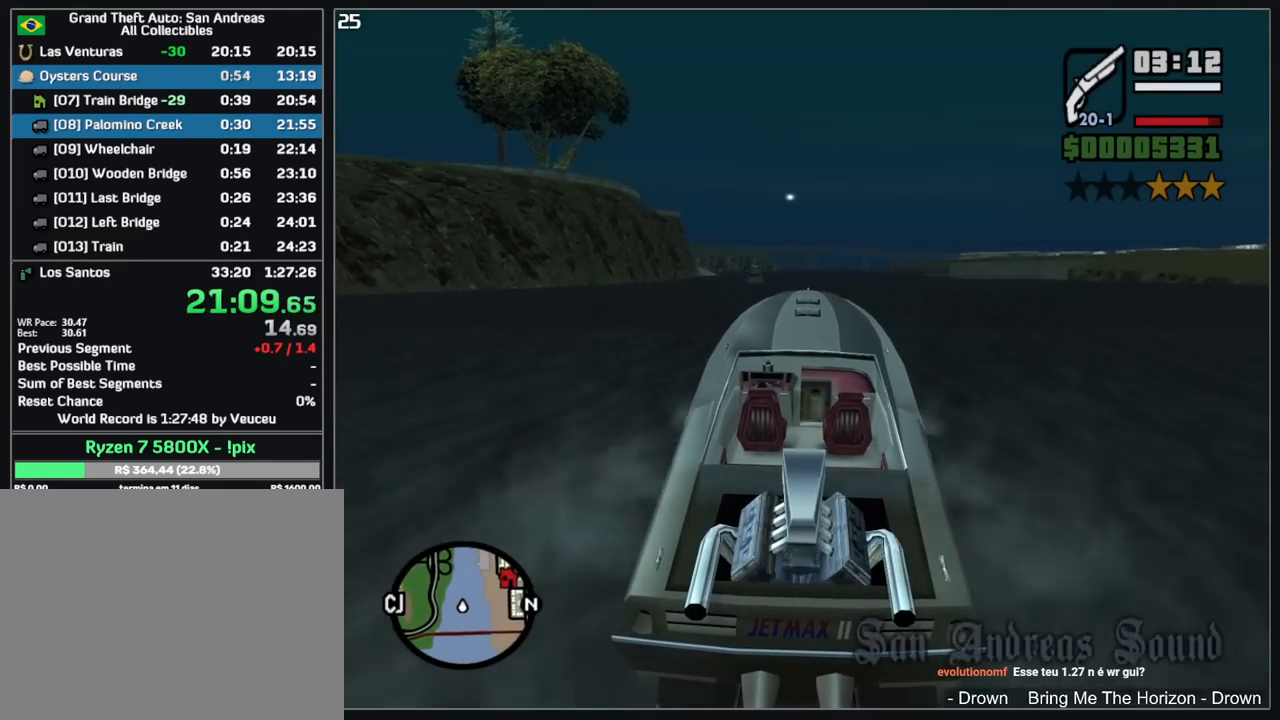
{"keys": ["w"], "mouse": [], "events": [[183, "a", "down"], [267, "a", "up"]]}
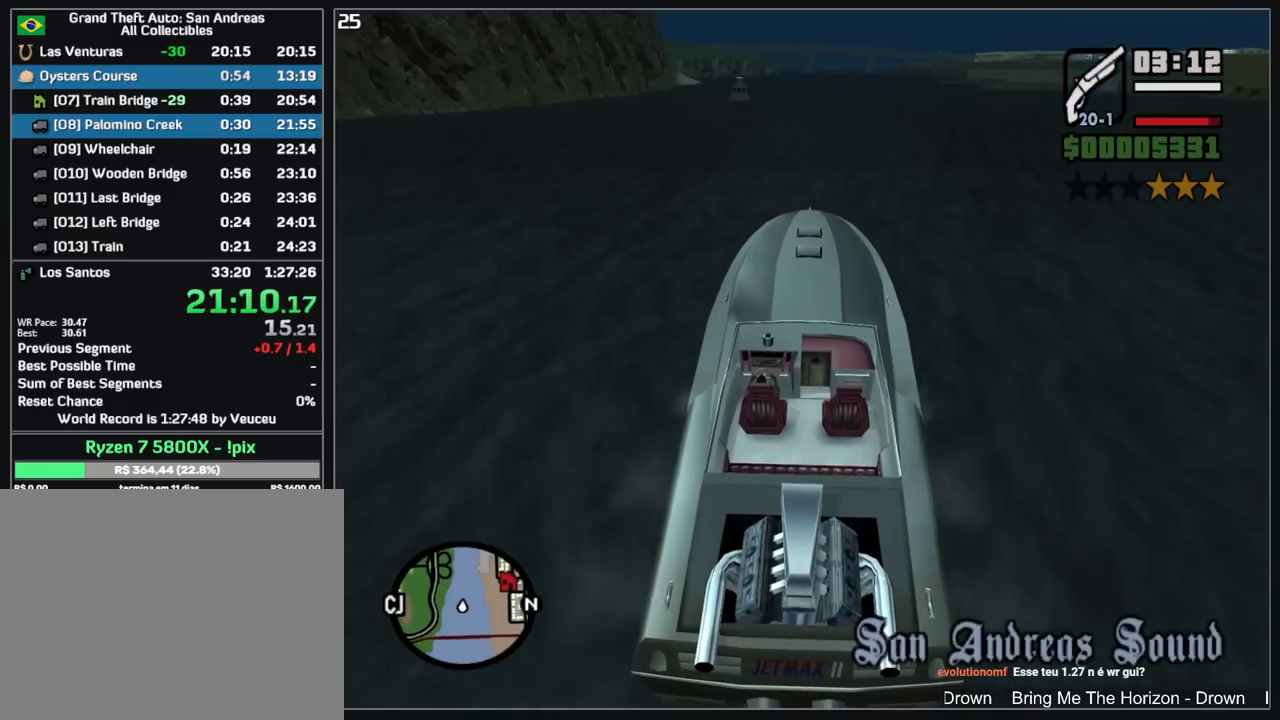
{"keys": ["w"], "mouse": [], "events": []}
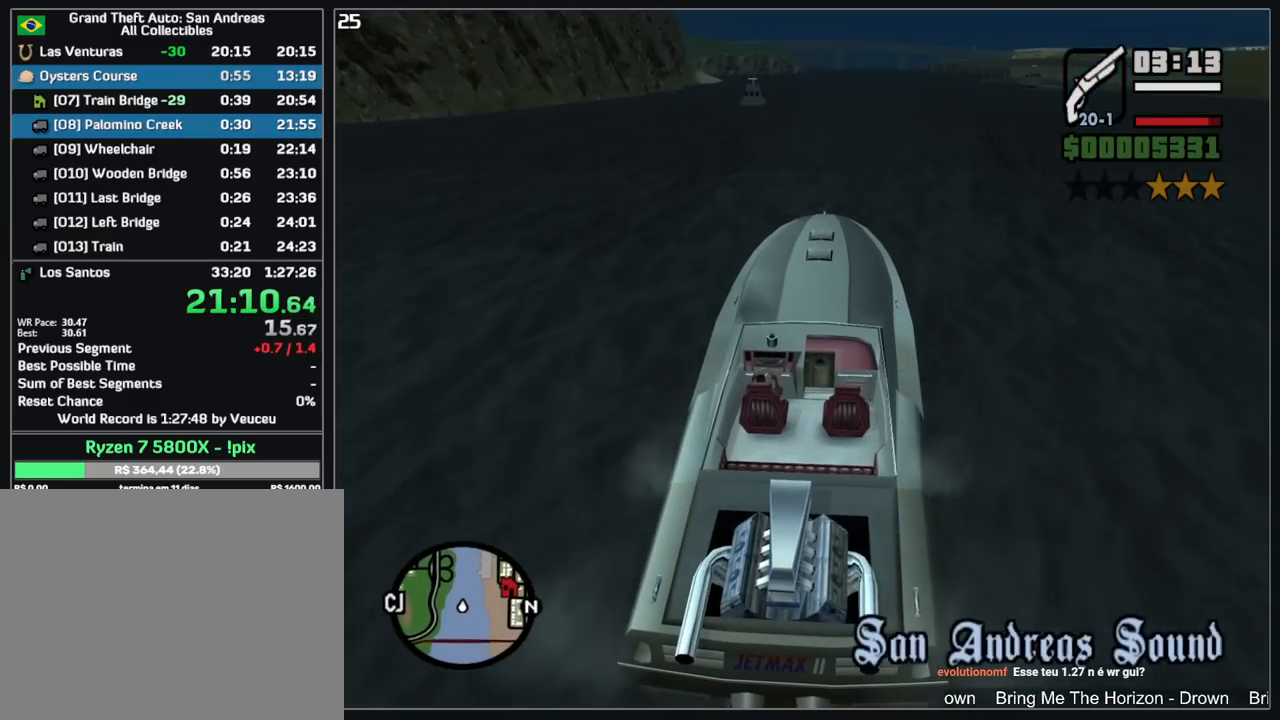
{"keys": ["w"], "mouse": [], "events": []}
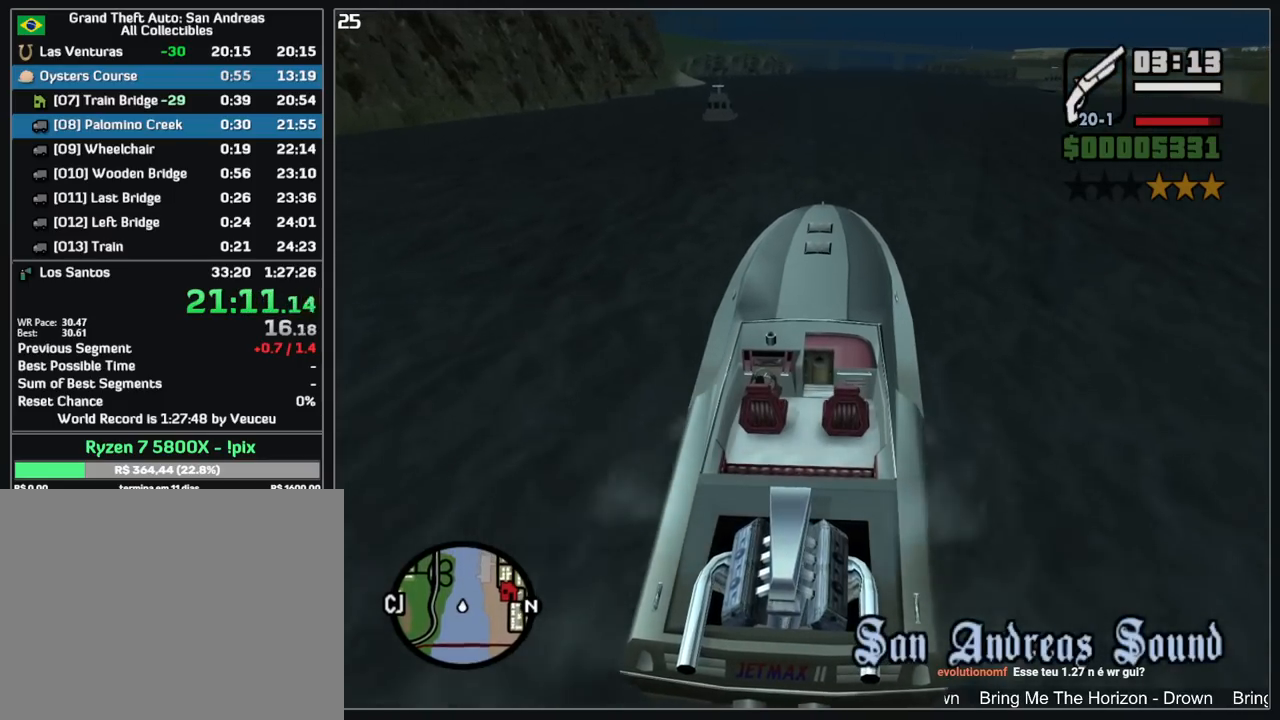
{"keys": ["w"], "mouse": [], "events": [[317, "a", "down"], [450, "a", "up"]]}
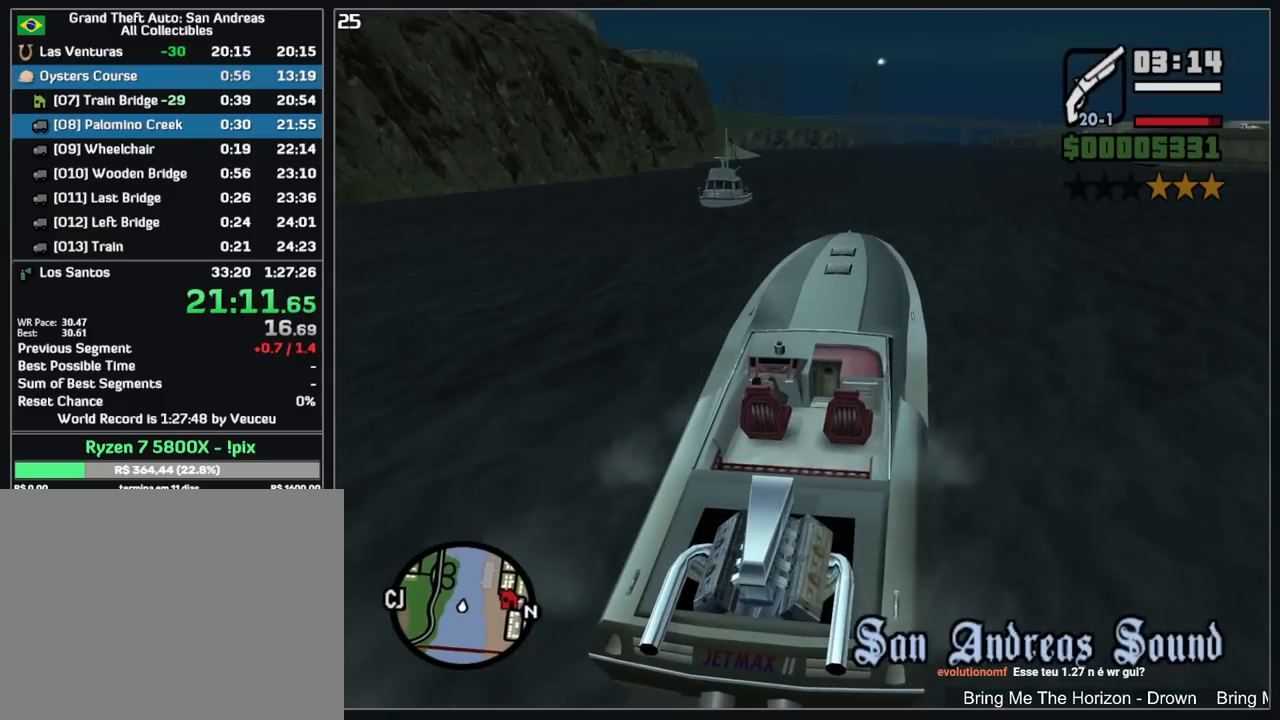
{"keys": ["w"], "mouse": [], "events": []}
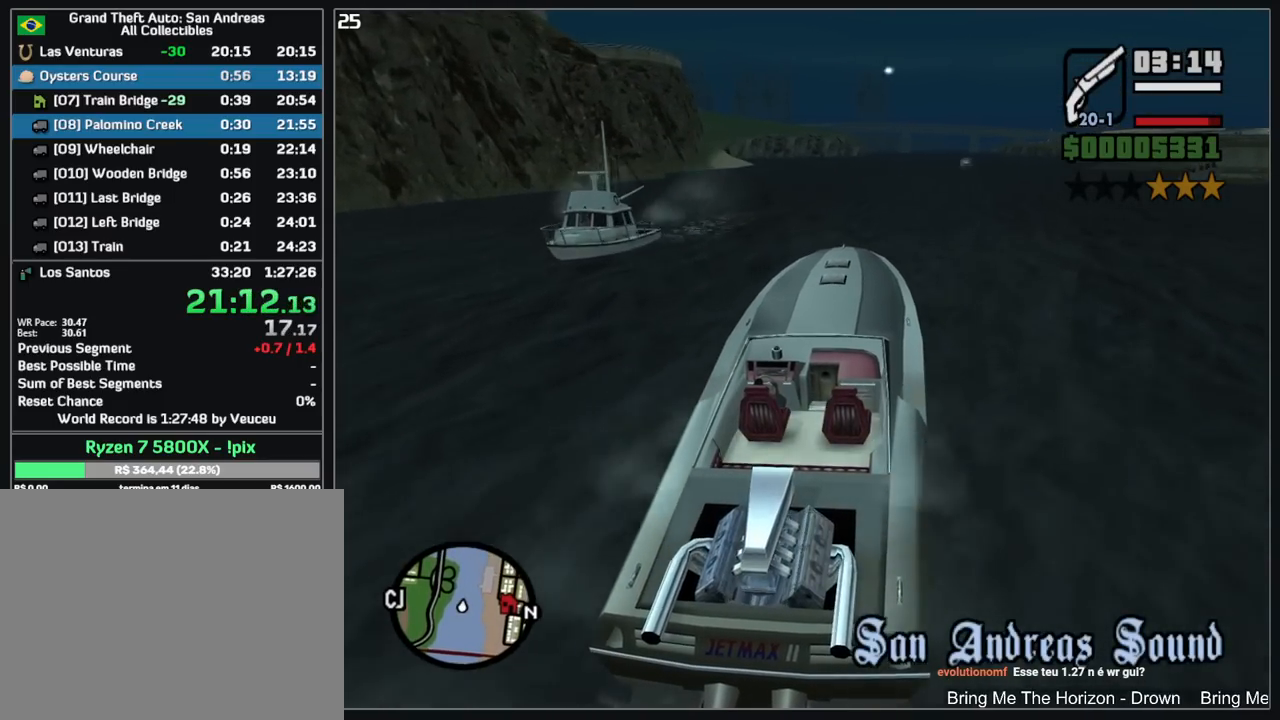
{"keys": ["a", "w"], "mouse": [], "events": [[400, "a", "down"]]}
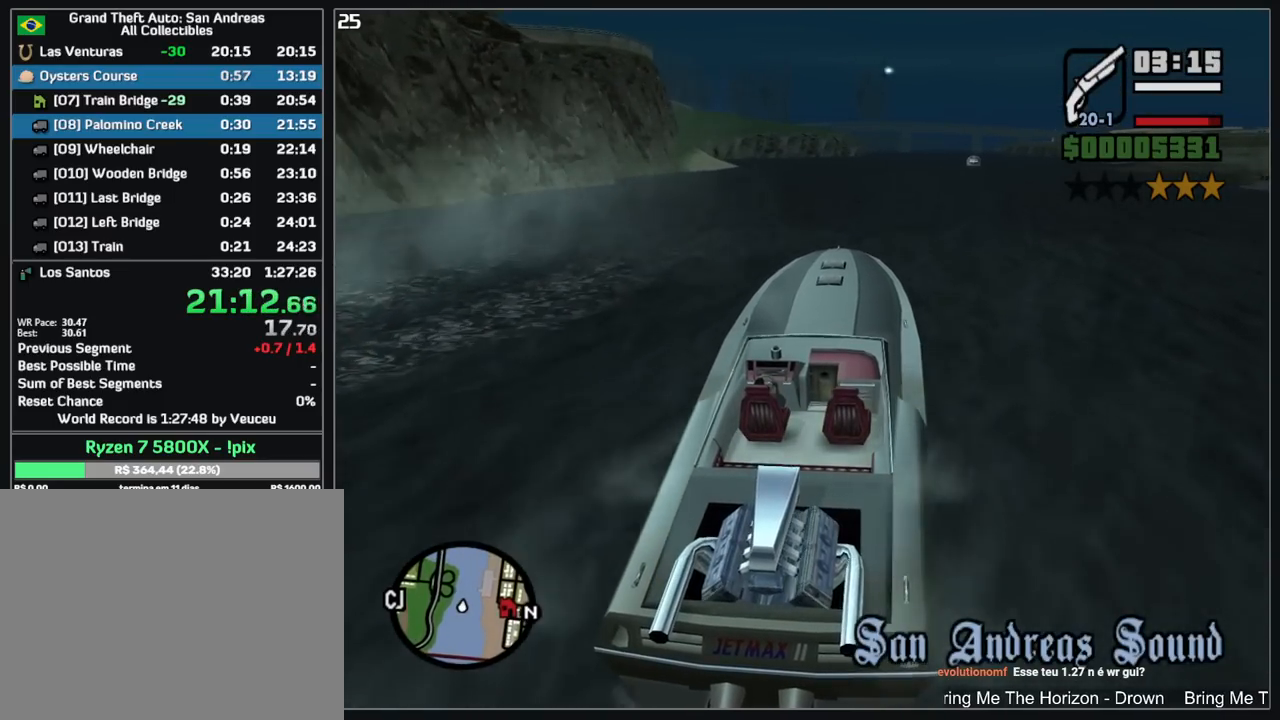
{"keys": ["w"], "mouse": [], "events": [[50, "a", "up"], [367, "mouse_right", "down"], [417, "mouse_right", "up"]]}
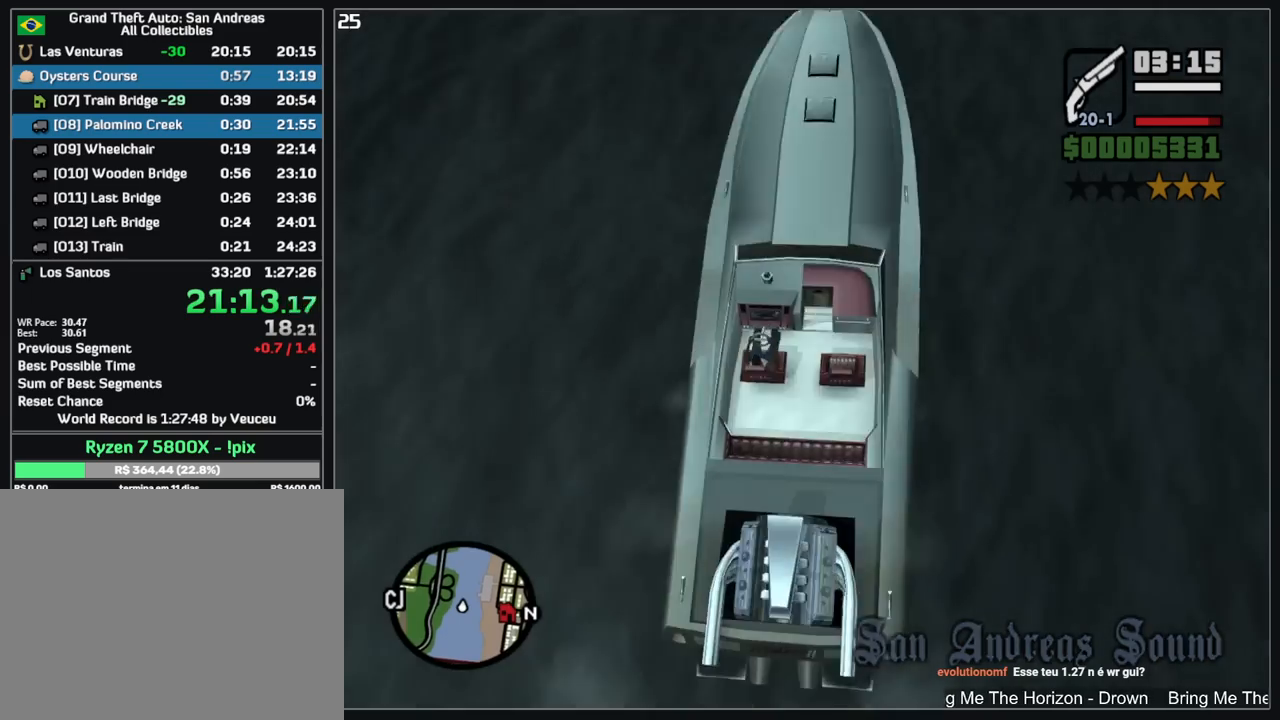
{"keys": ["w"], "mouse": [], "events": []}